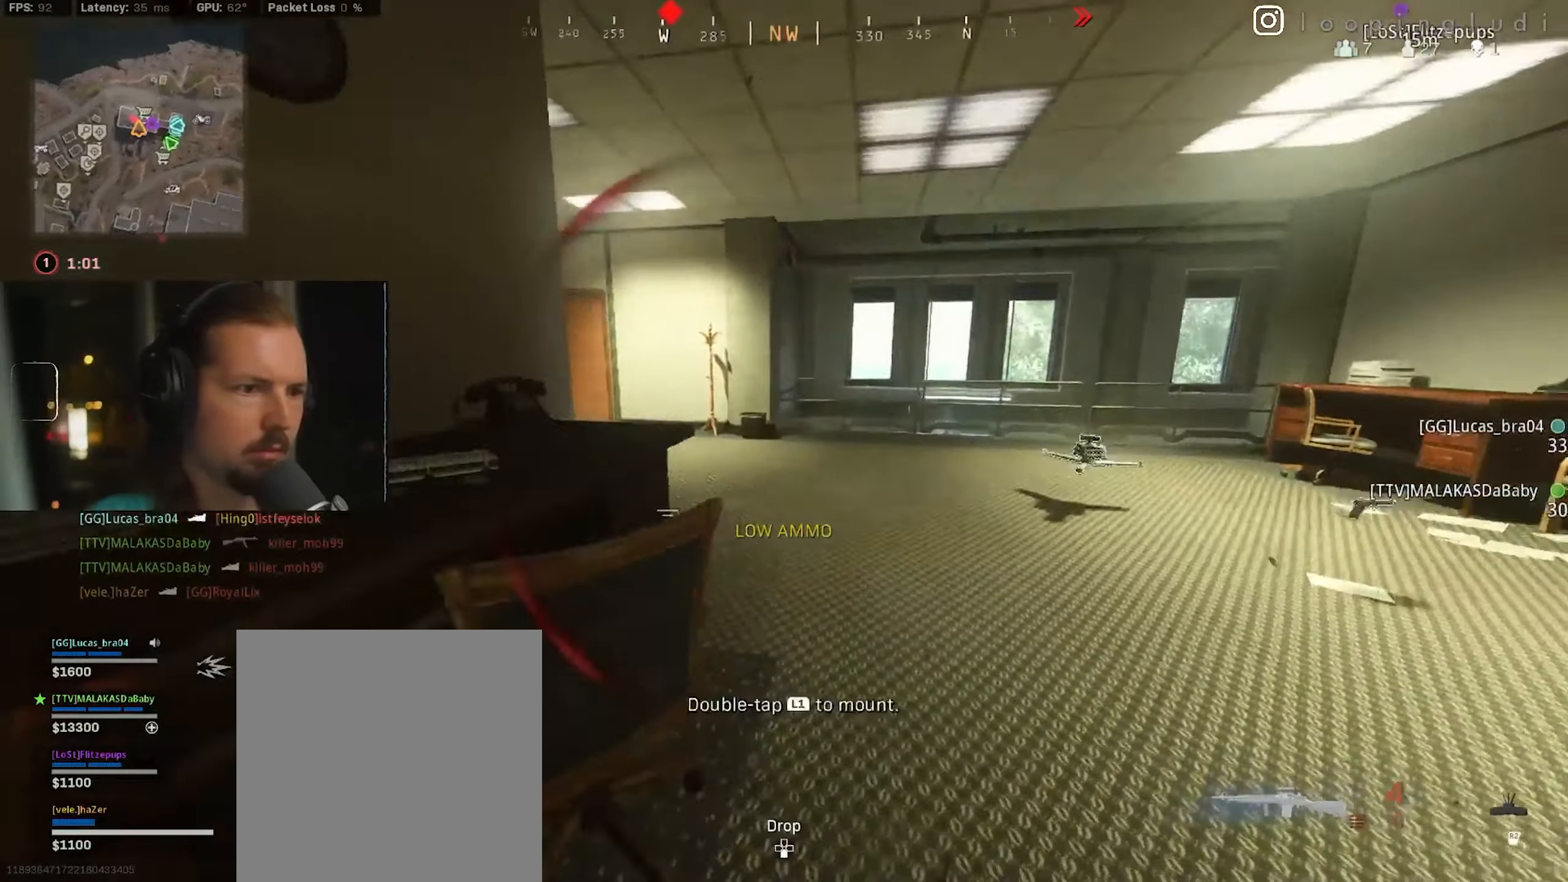
Gameplay with a controller (Nintendo layout); each line is a JSON object with the inputs held at the frame after it (dt_ms = milliseconds from this image to that frame). "events" lists button and stick changes between this image and that frame as [ms after this image, input, new state], when the widget could be followed in between. Not read: L2 L3 R2 R3 SELECT Z.
{"dt_ms": 500, "buttons": [], "left_stick": "right", "right_stick": "up-left", "events": [[167, "A", "down"], [167, "left_stick", "right"], [200, "right_stick", "center"], [250, "A", "up"], [500, "right_stick", "up-left"]]}
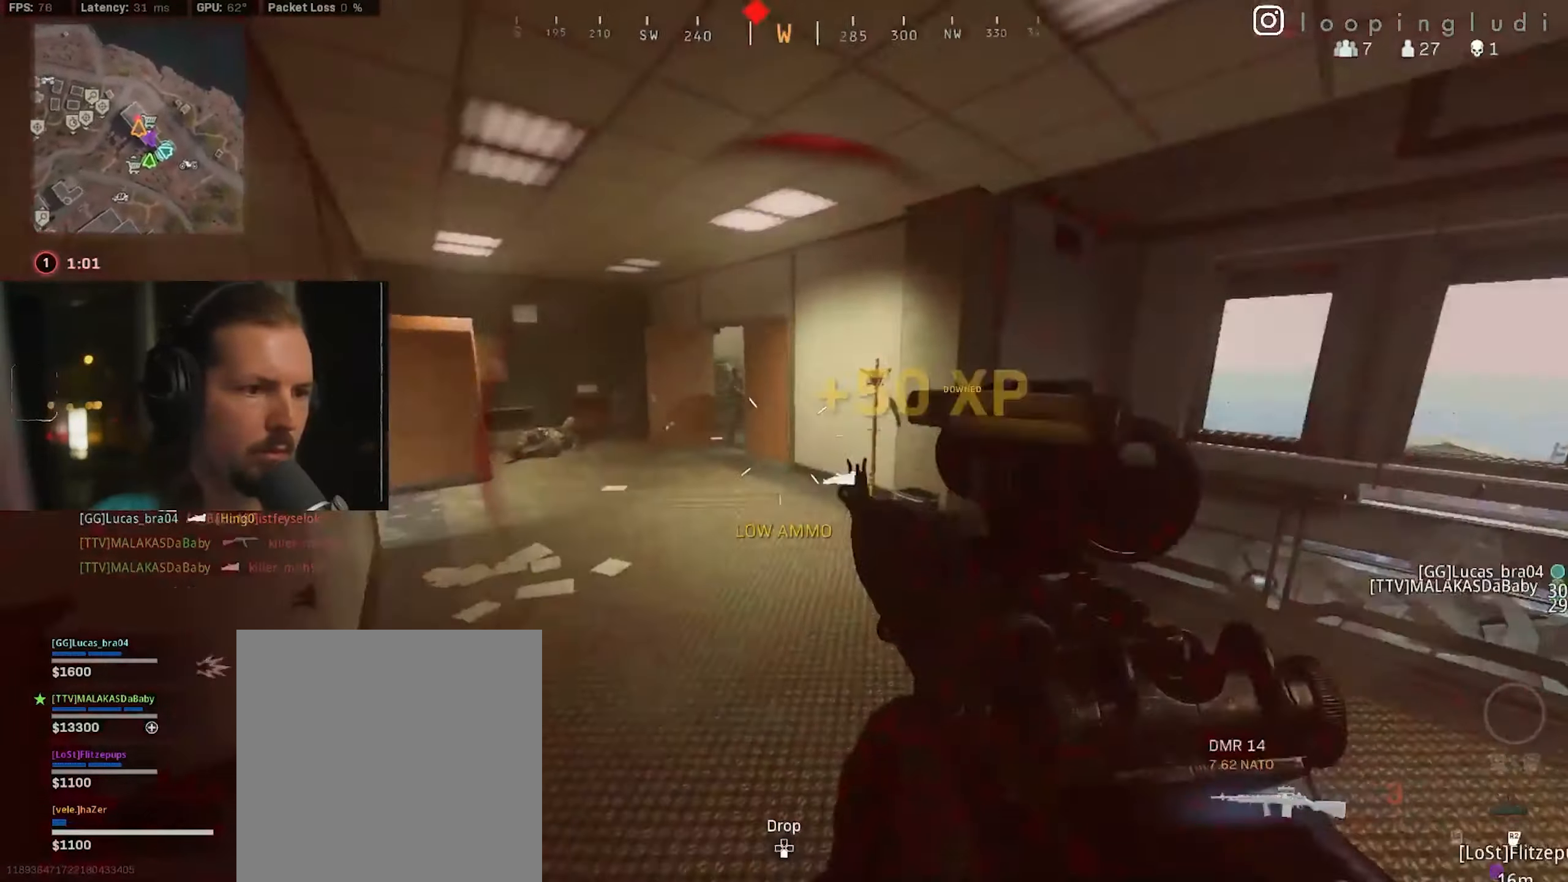
{"dt_ms": 1000, "buttons": [], "left_stick": "center", "right_stick": "down-left"}
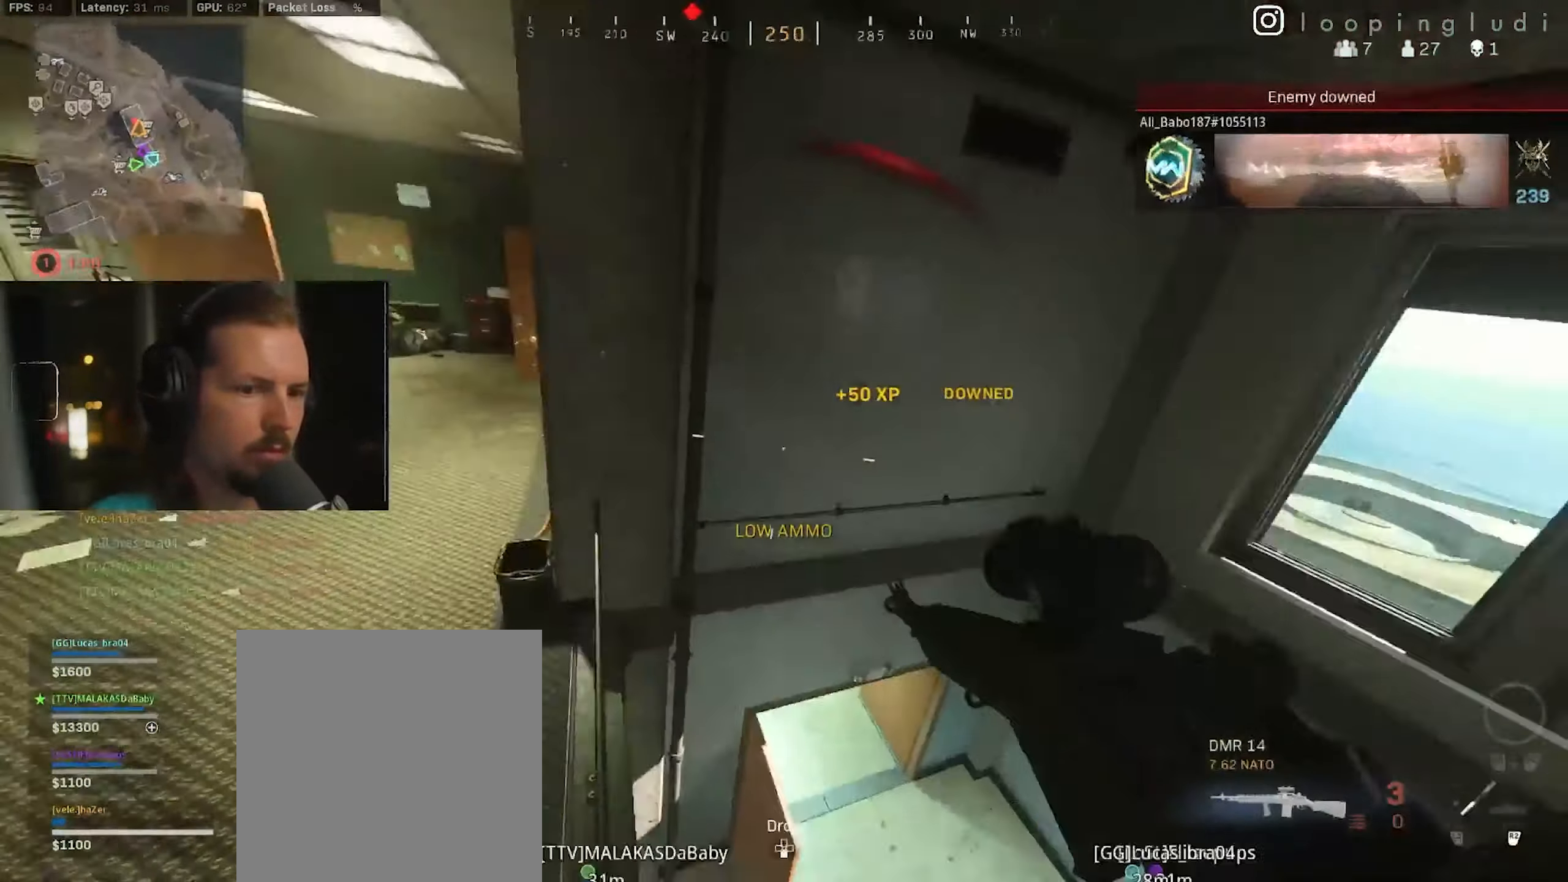
{"dt_ms": 500, "buttons": [], "left_stick": "up", "right_stick": "left"}
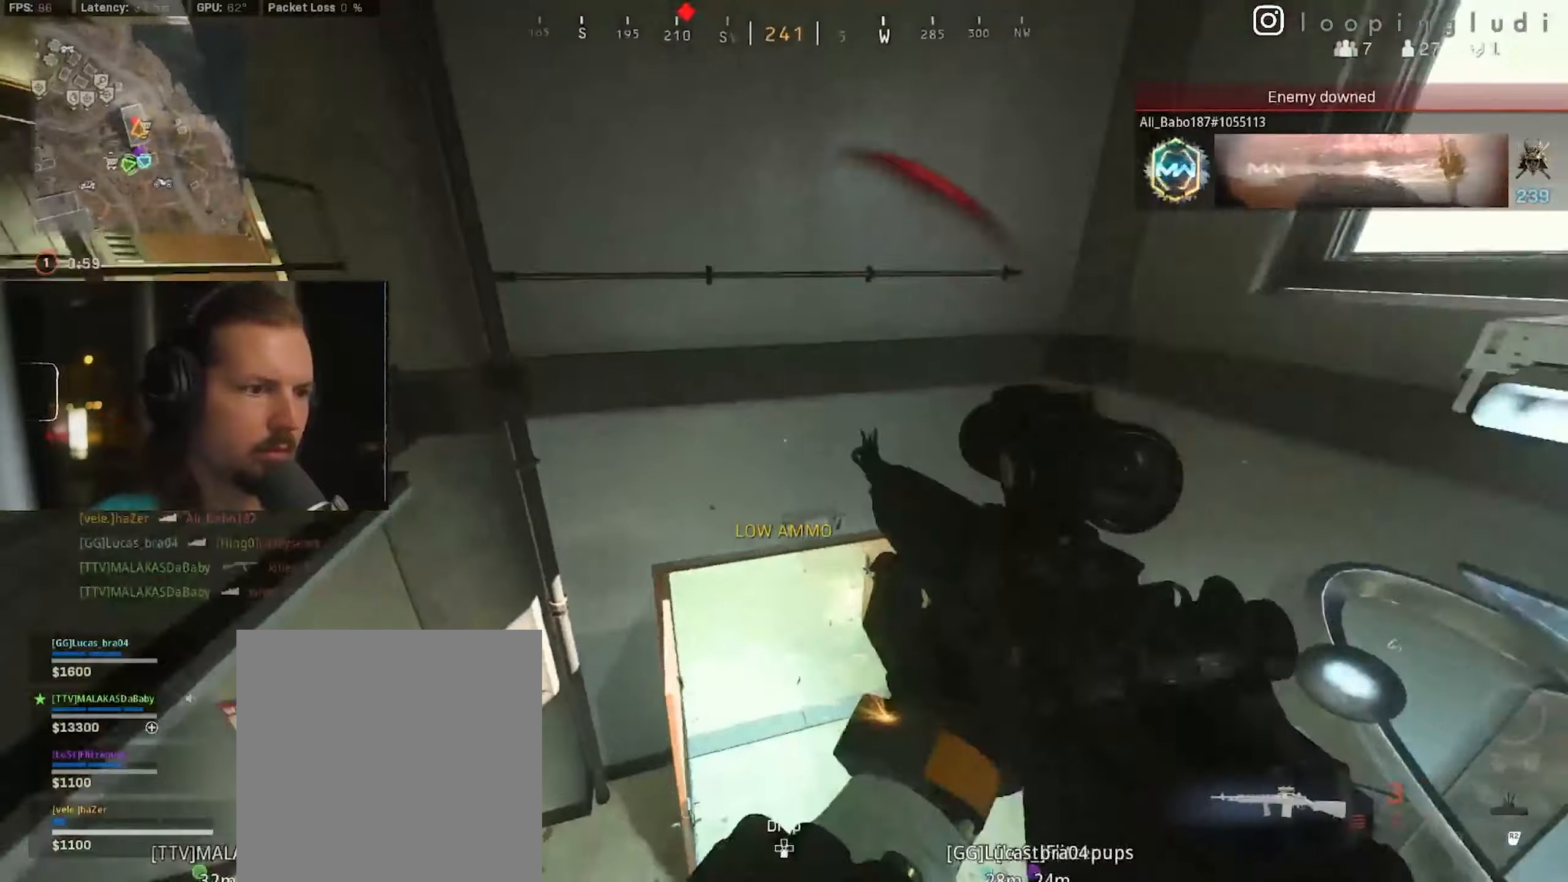
{"dt_ms": 500, "buttons": [], "left_stick": "up", "right_stick": "up-right"}
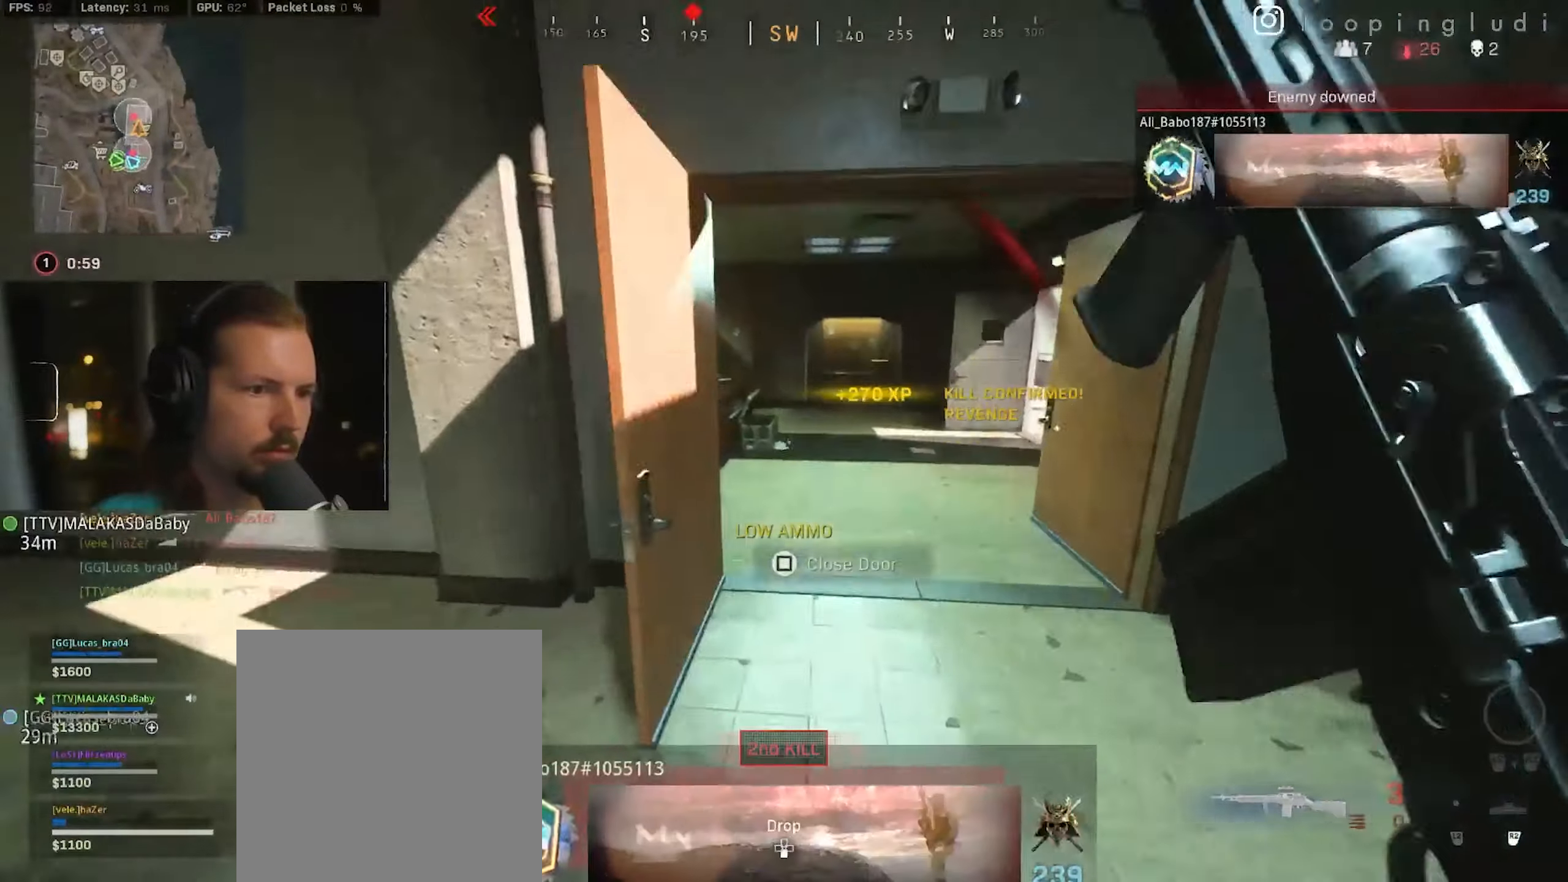
{"dt_ms": 500, "buttons": [], "left_stick": "down-right", "right_stick": "up", "events": [[100, "Y", "down"], [117, "Y", "up"], [150, "left_stick", "left"], [167, "X", "down"], [200, "X", "up"], [234, "left_stick", "up-left"], [267, "X", "down"], [284, "X", "up"], [350, "left_stick", "right"], [434, "left_stick", "down-right"], [434, "right_stick", "up"]]}
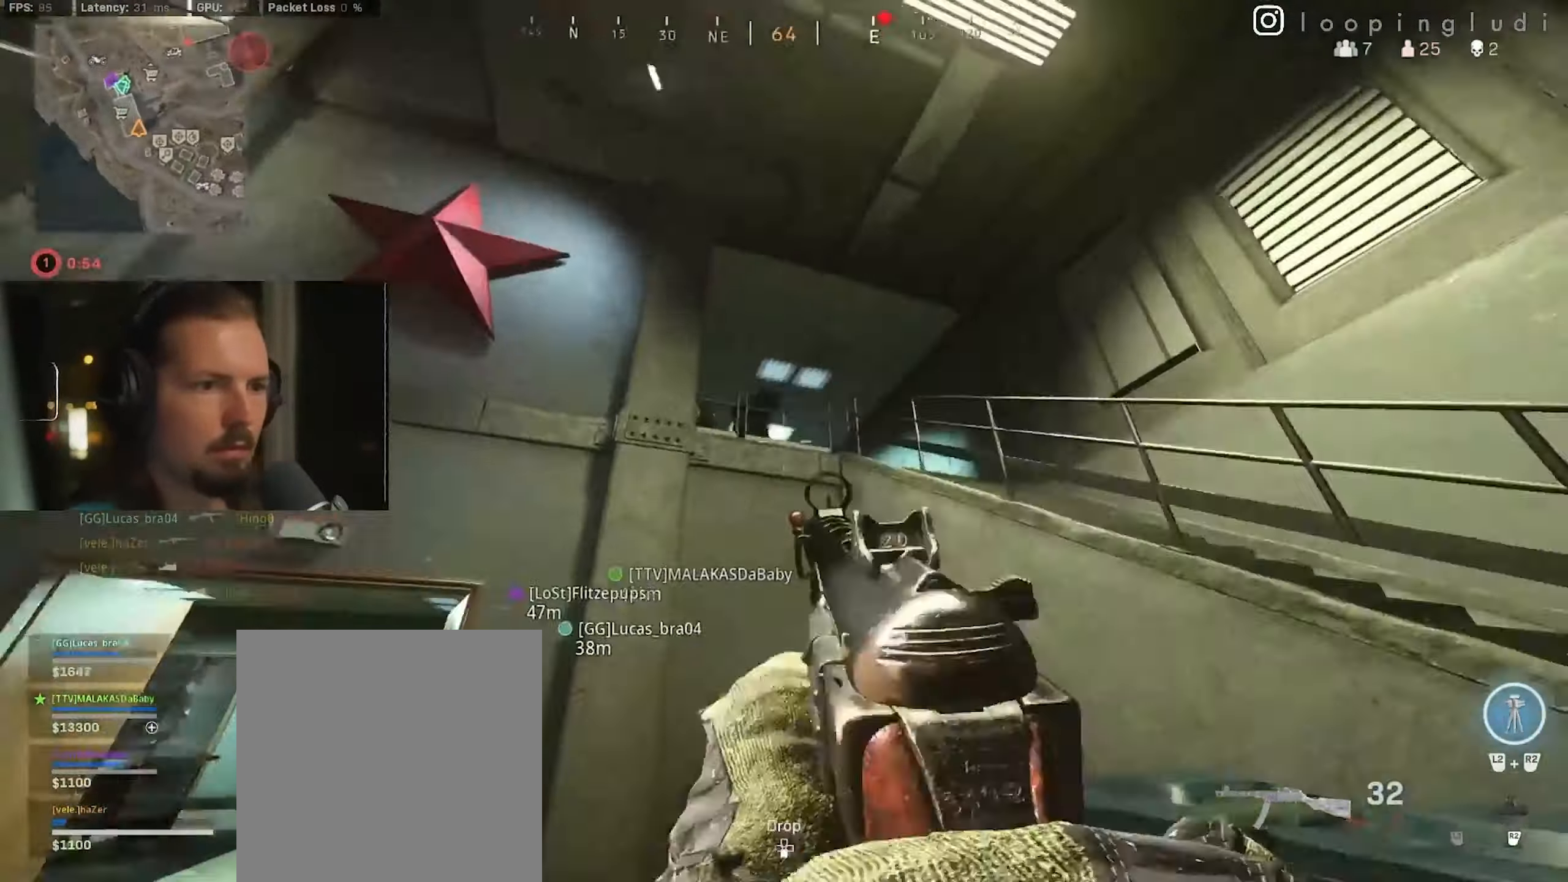
{"dt_ms": 500, "buttons": [], "left_stick": "up-left", "right_stick": "down-left"}
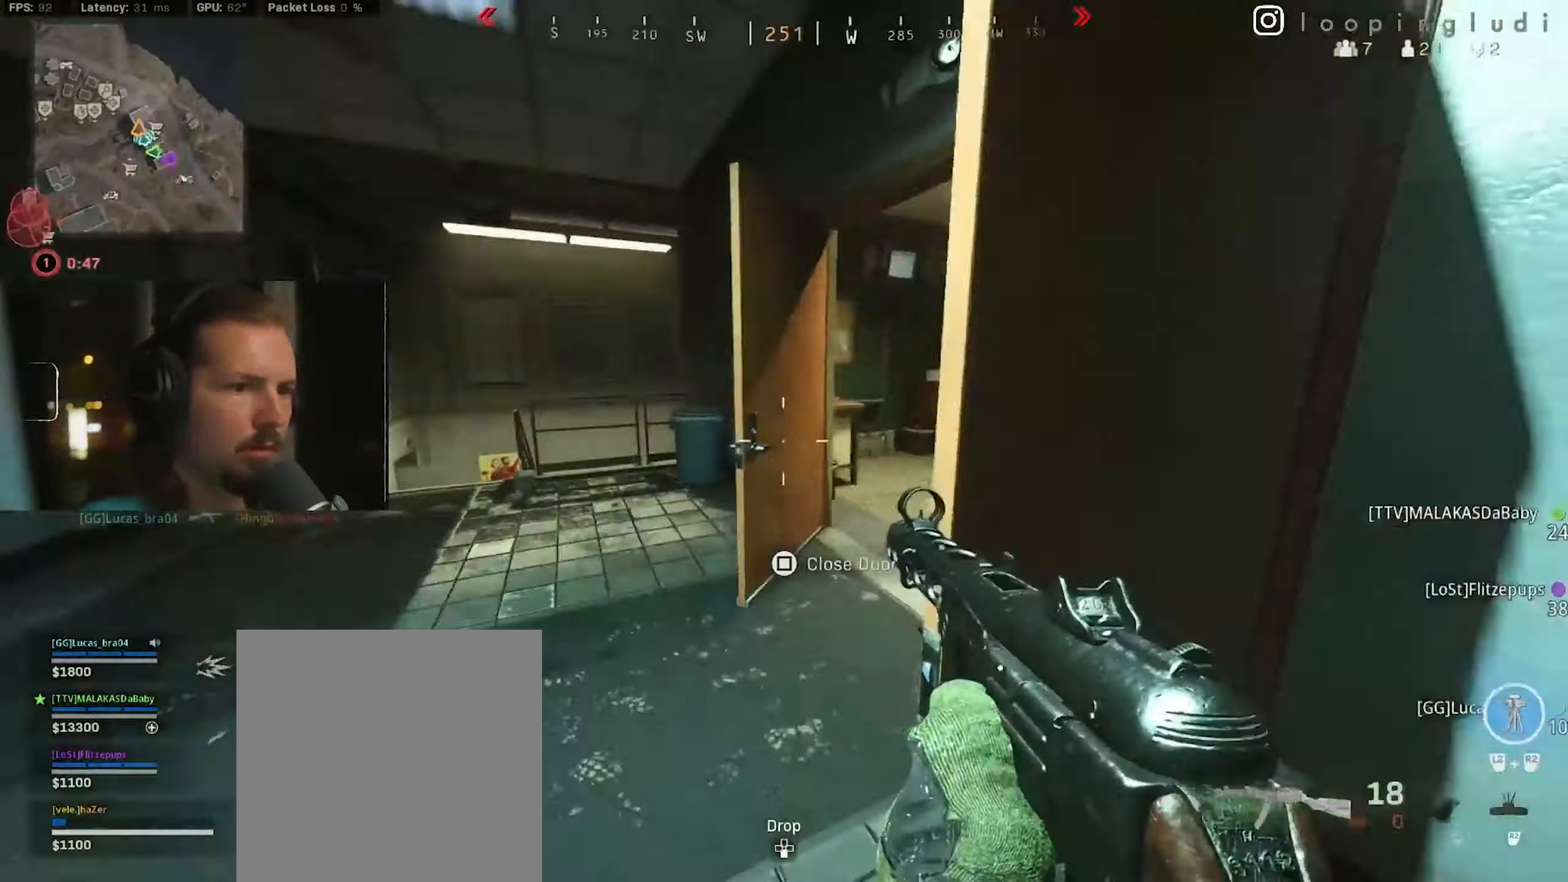
{"dt_ms": 500, "buttons": [], "left_stick": "left", "right_stick": "left", "events": [[17, "right_stick", "right"], [67, "right_stick", "left"], [100, "left_stick", "down"], [284, "left_stick", "down-left"], [500, "left_stick", "left"]]}
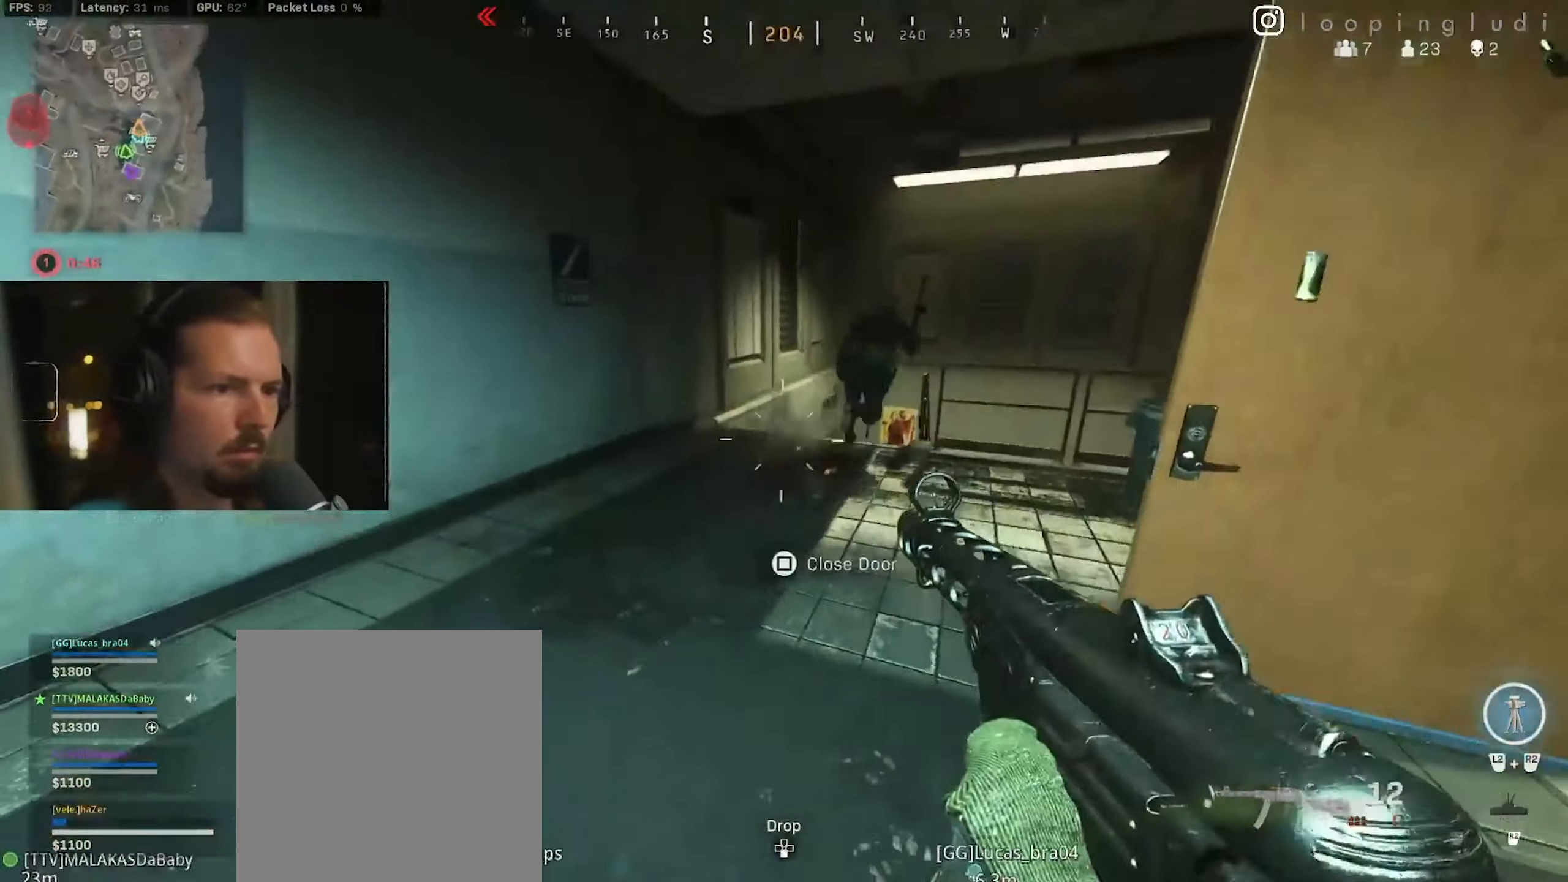
{"dt_ms": 500, "buttons": [], "left_stick": "left", "right_stick": "up-right", "events": [[167, "right_stick", "up-right"], [250, "left_stick", "up"], [484, "left_stick", "left"]]}
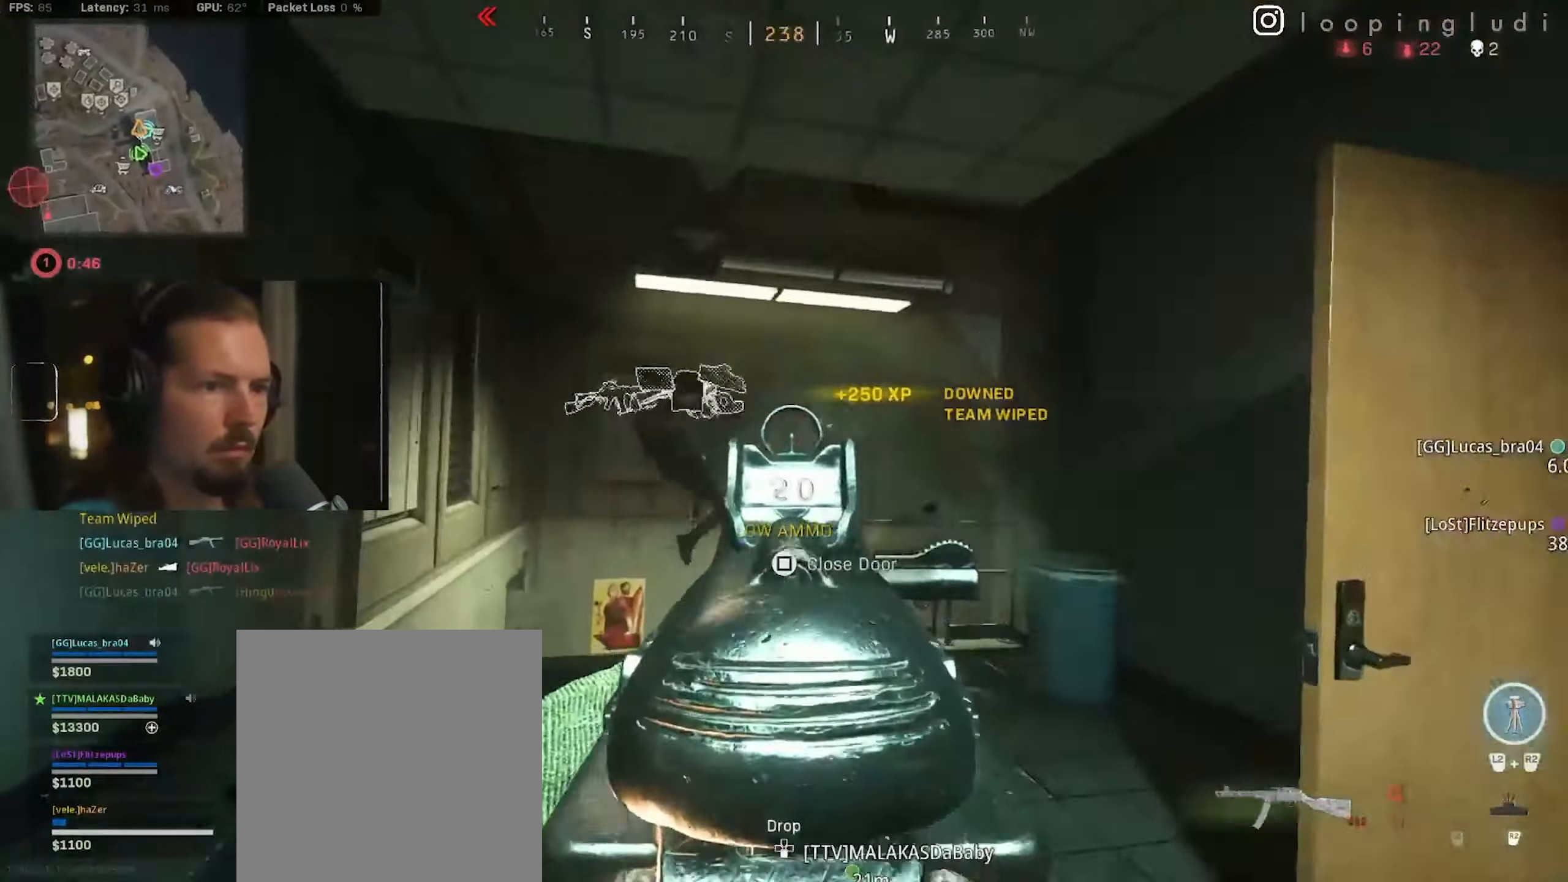
{"dt_ms": 500, "buttons": ["A"], "left_stick": "up", "right_stick": "down", "events": [[34, "right_stick", "down"], [117, "left_stick", "up-left"], [267, "left_stick", "up"], [267, "right_stick", "center"], [467, "right_stick", "down"], [500, "A", "down"]]}
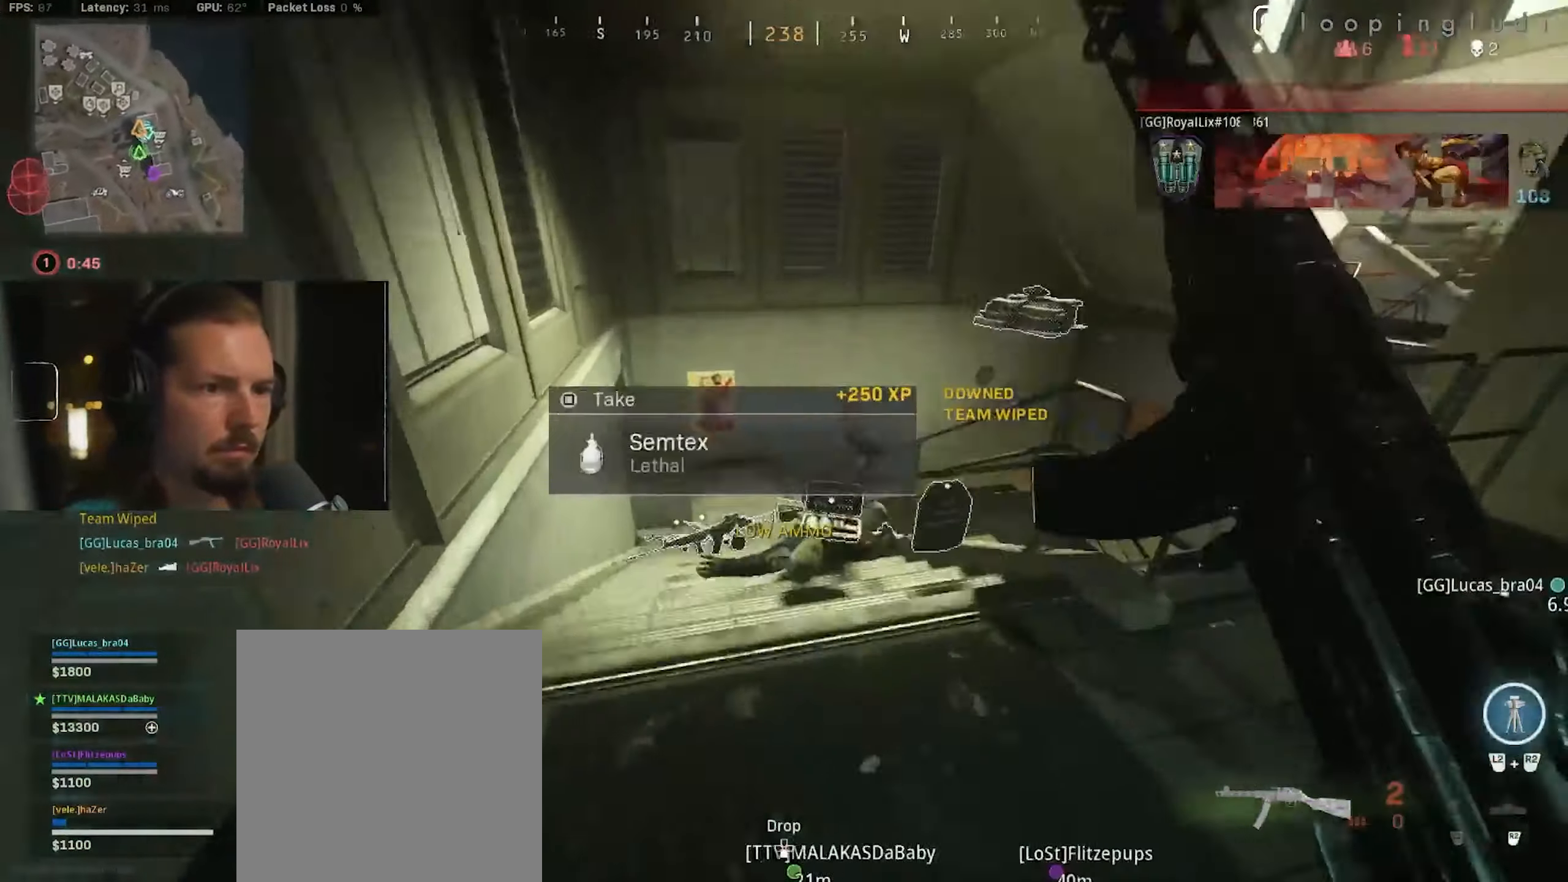
{"dt_ms": 500, "buttons": [], "left_stick": "up", "right_stick": "center", "events": [[150, "A", "up"], [200, "right_stick", "center"]]}
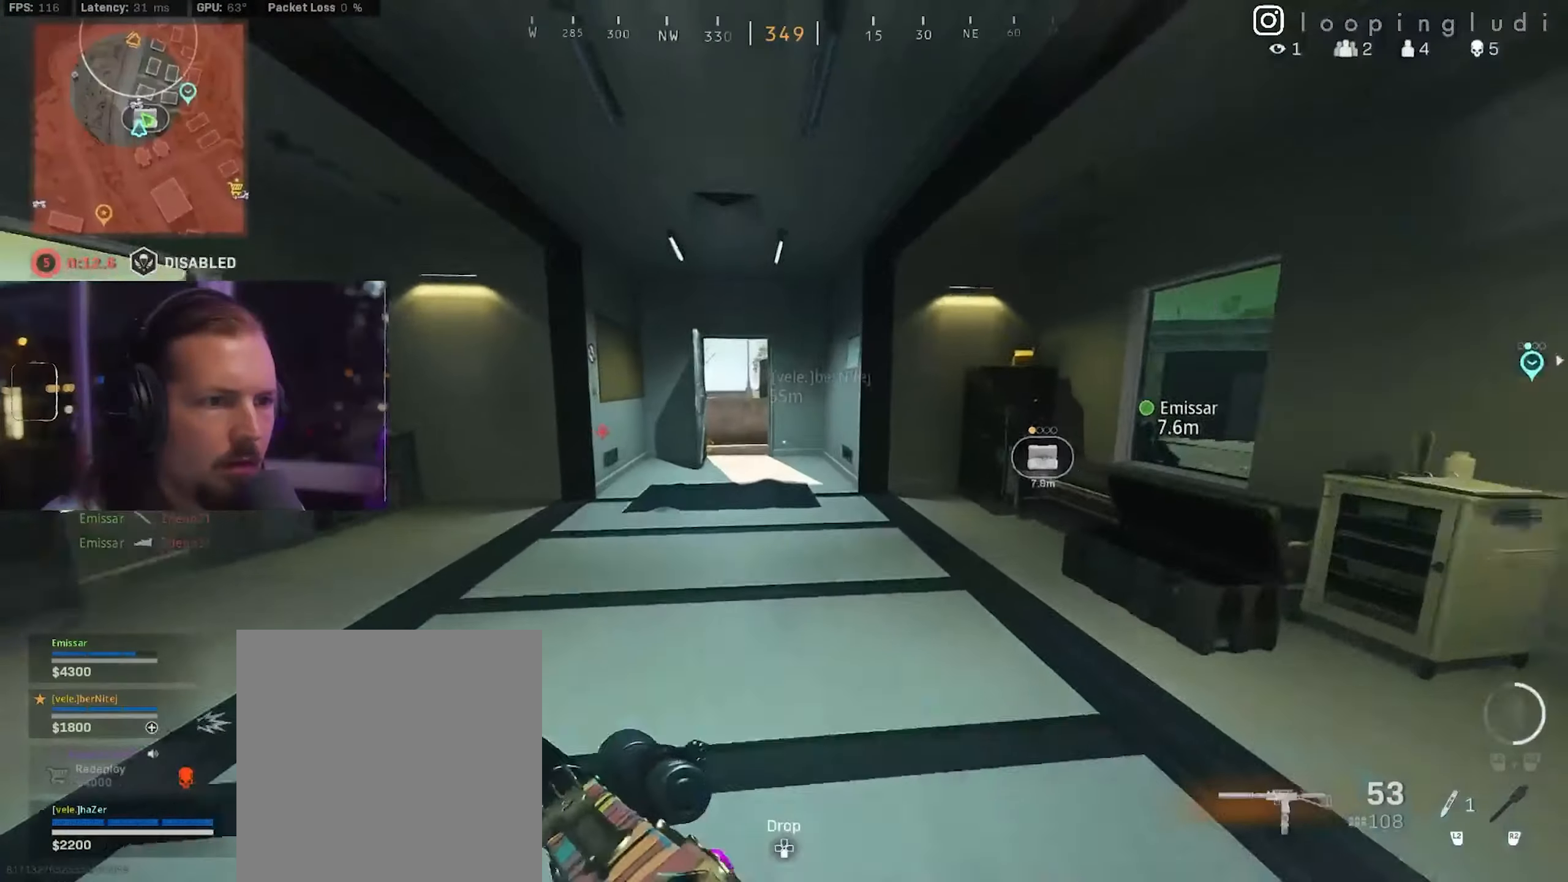
{"dt_ms": 500, "buttons": [], "left_stick": "up", "right_stick": "center", "events": [[350, "A", "down"], [500, "A", "up"]]}
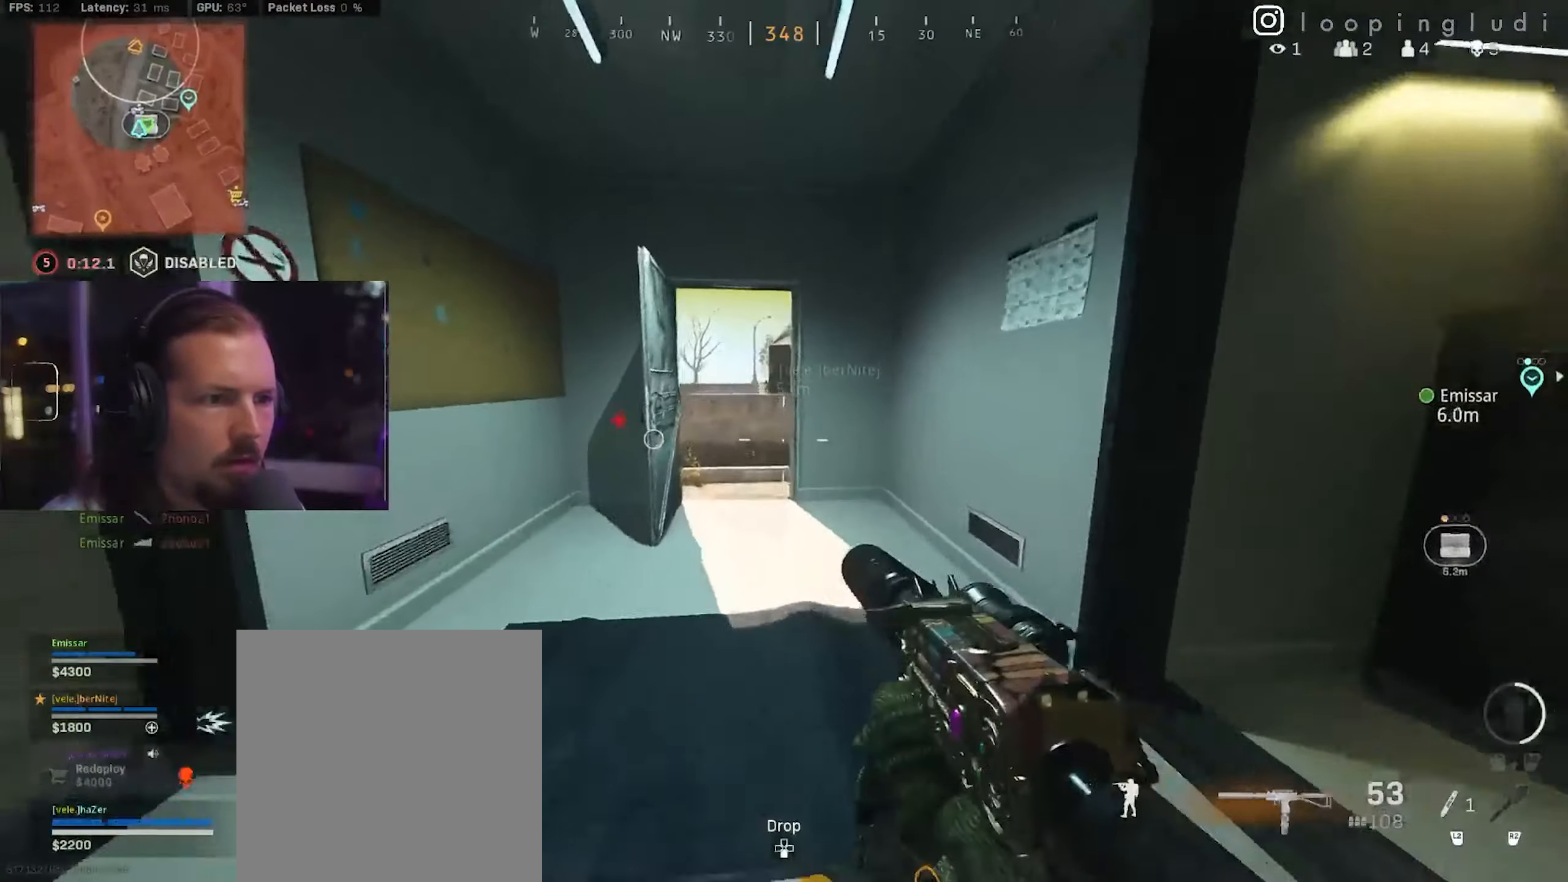
{"dt_ms": 500, "buttons": [], "left_stick": "up", "right_stick": "center", "events": [[84, "right_stick", "up-left"], [150, "right_stick", "center"]]}
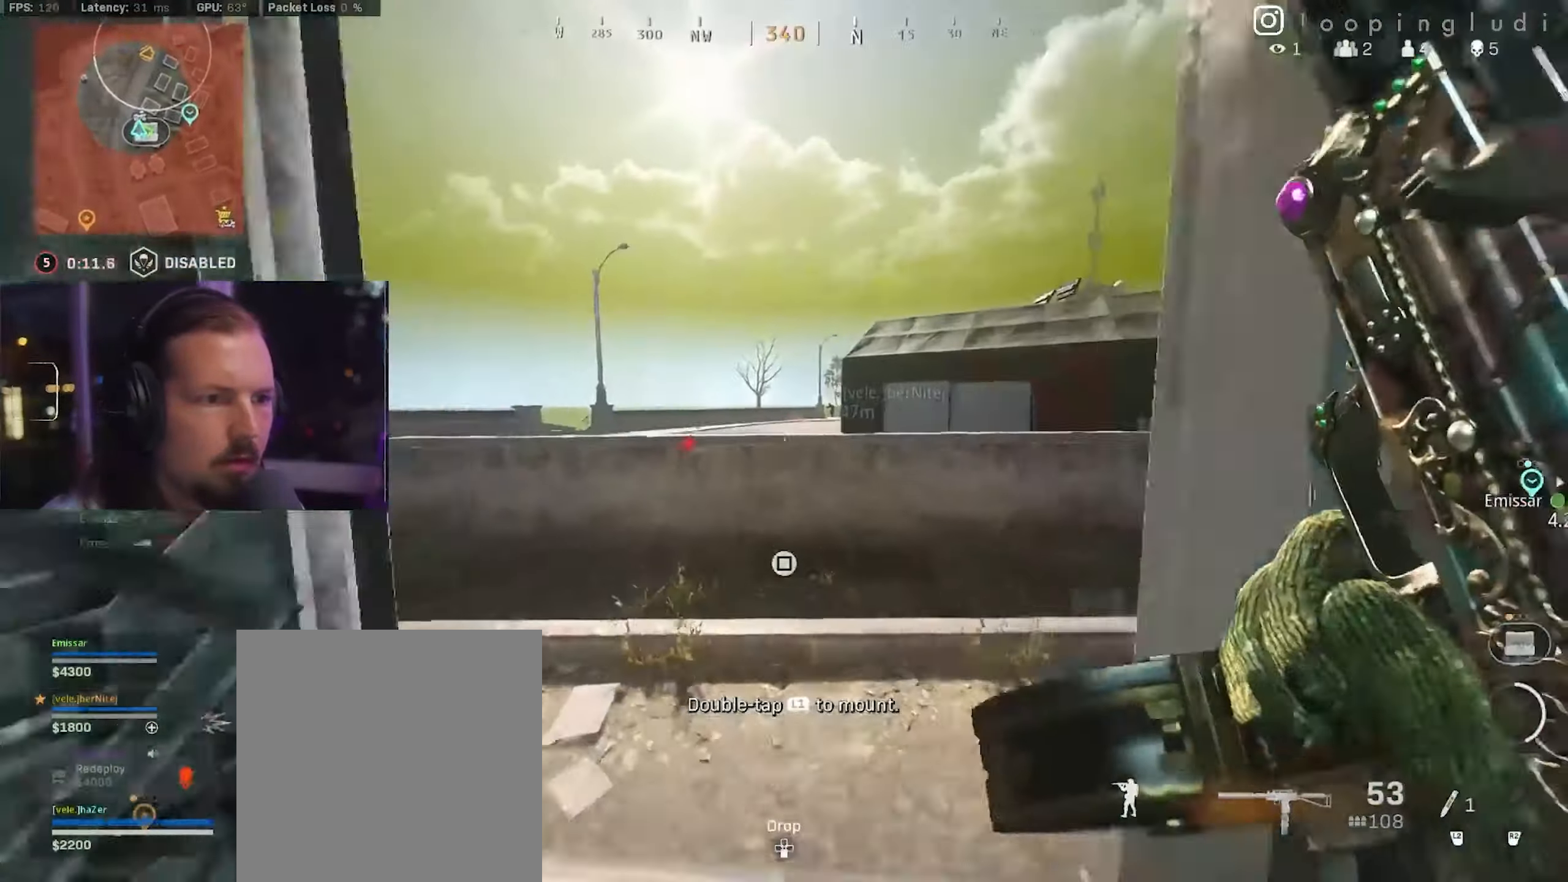
{"dt_ms": 500, "buttons": ["A"], "left_stick": "up", "right_stick": "center", "events": [[167, "A", "down"], [284, "A", "up"], [367, "A", "down"]]}
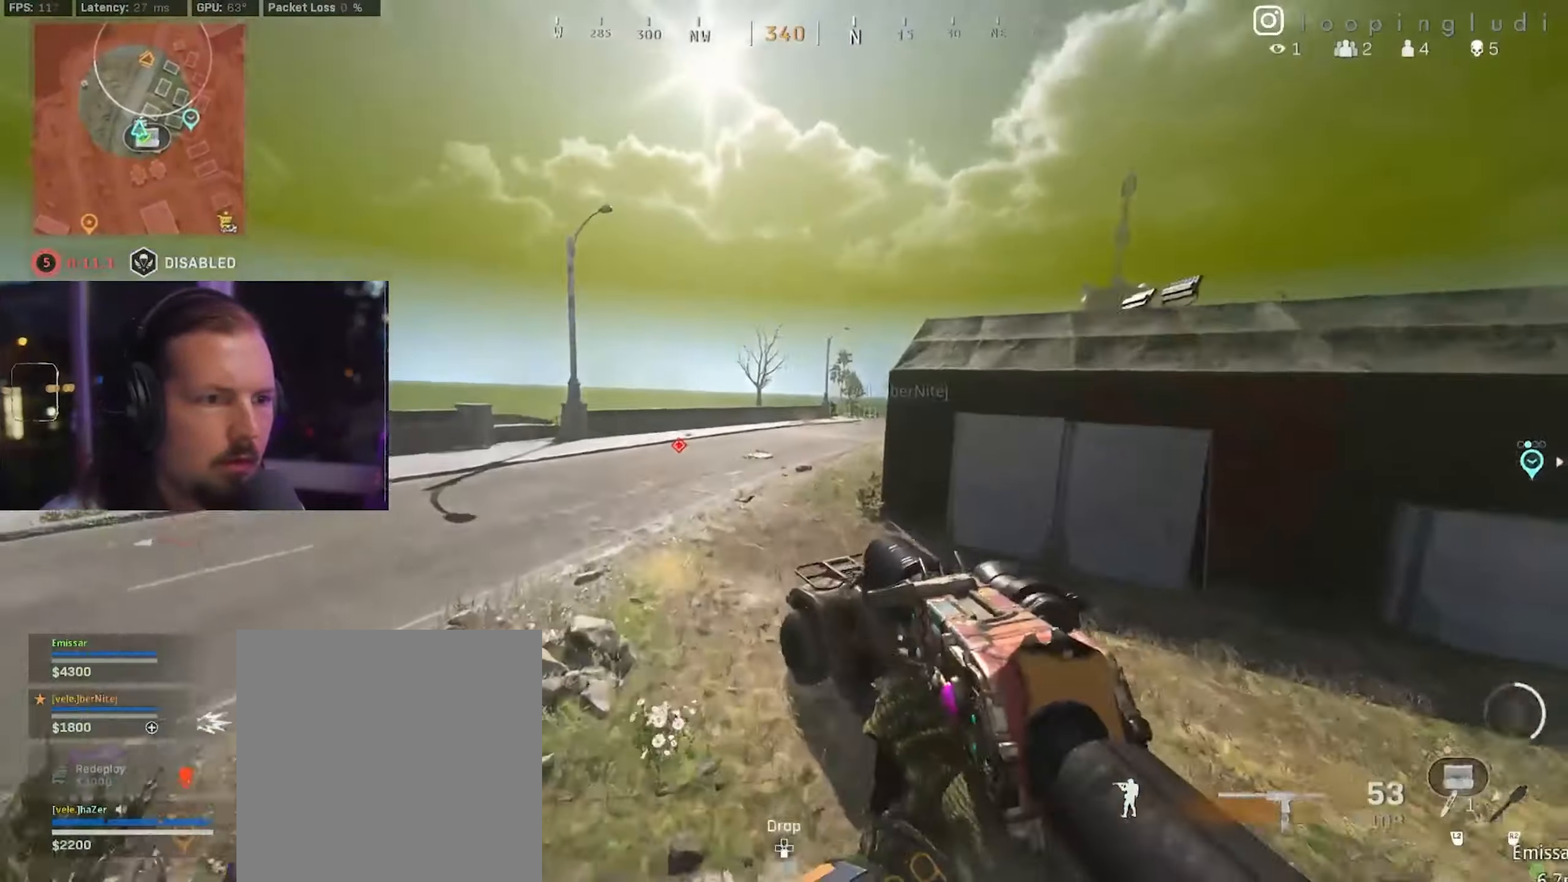
{"dt_ms": 500, "buttons": [], "left_stick": "up", "right_stick": "center", "events": [[33, "right_stick", "left"], [66, "A", "up"], [183, "right_stick", "center"]]}
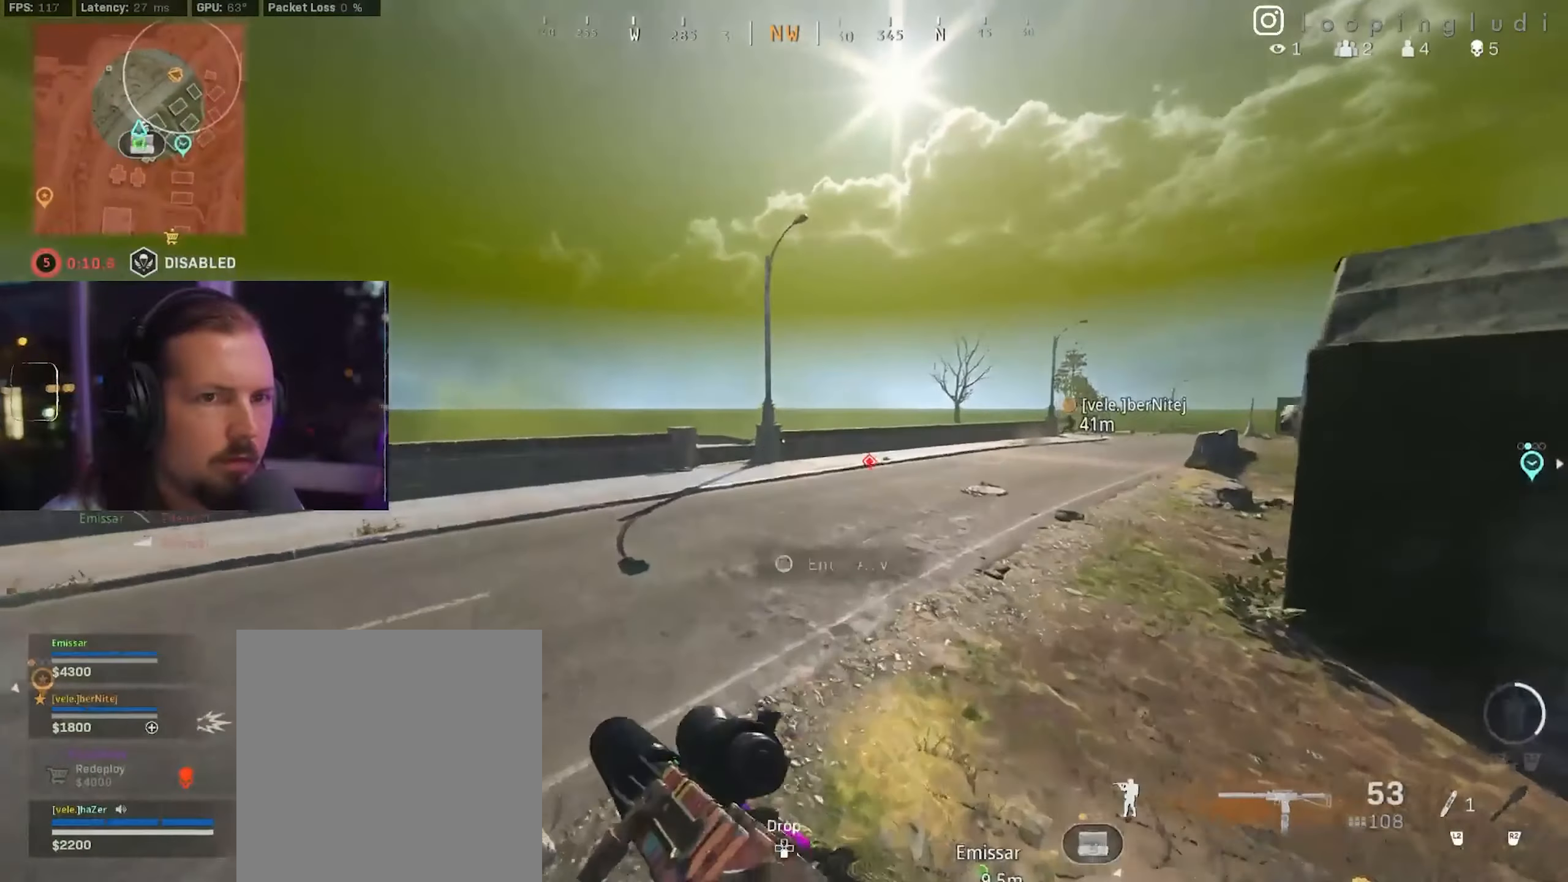
{"dt_ms": 500, "buttons": [], "left_stick": "up", "right_stick": "center", "events": []}
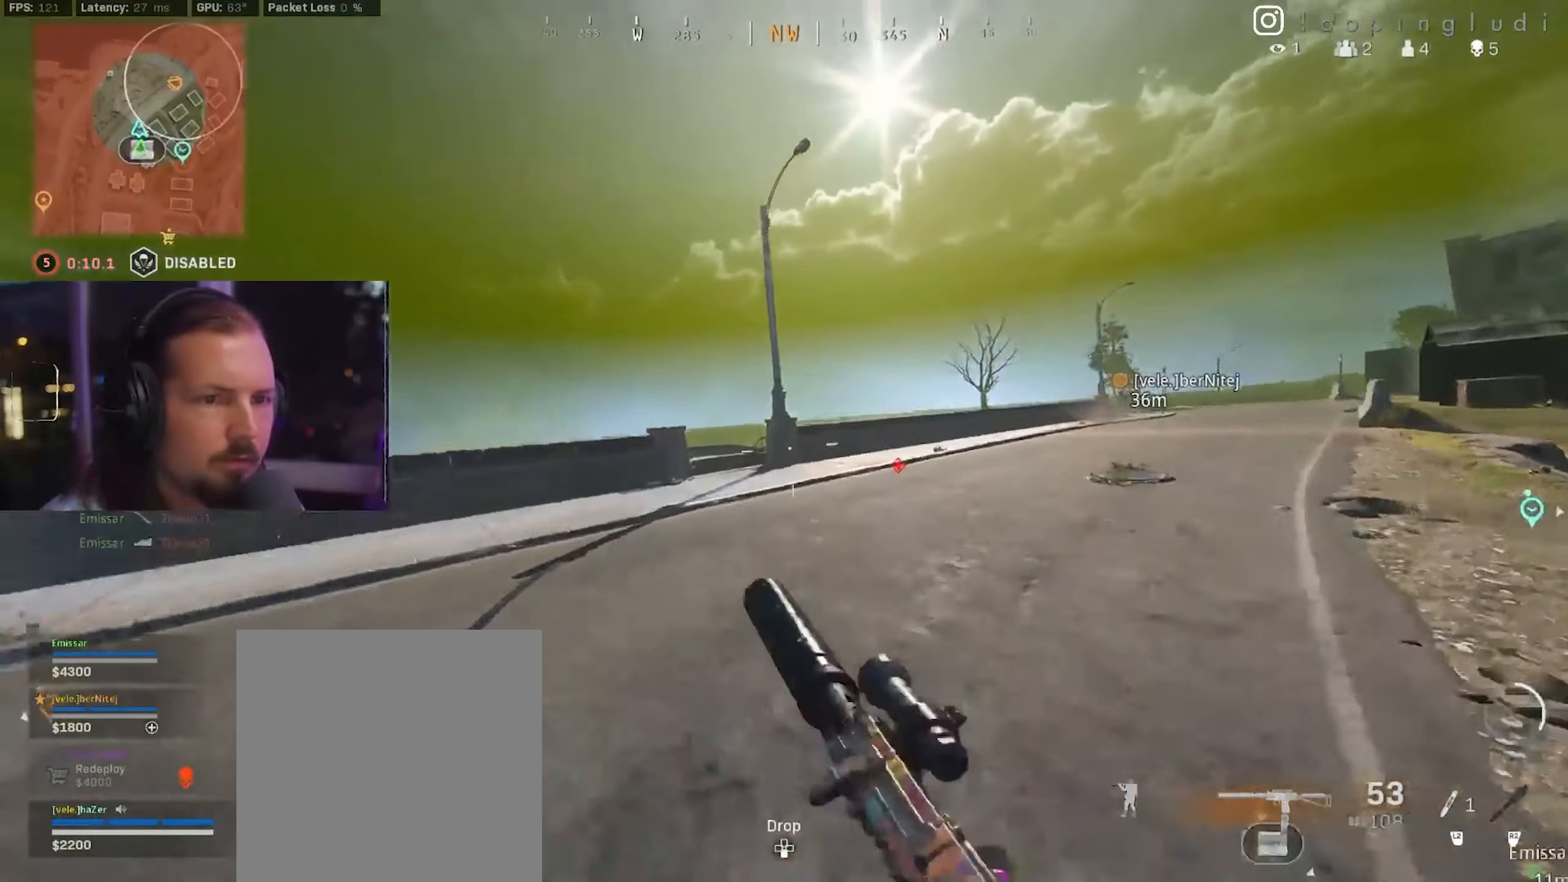
{"dt_ms": 500, "buttons": [], "left_stick": "up", "right_stick": "down-left", "events": [[116, "right_stick", "right"], [183, "A", "down"], [250, "right_stick", "center"], [350, "A", "up"], [450, "right_stick", "down-left"]]}
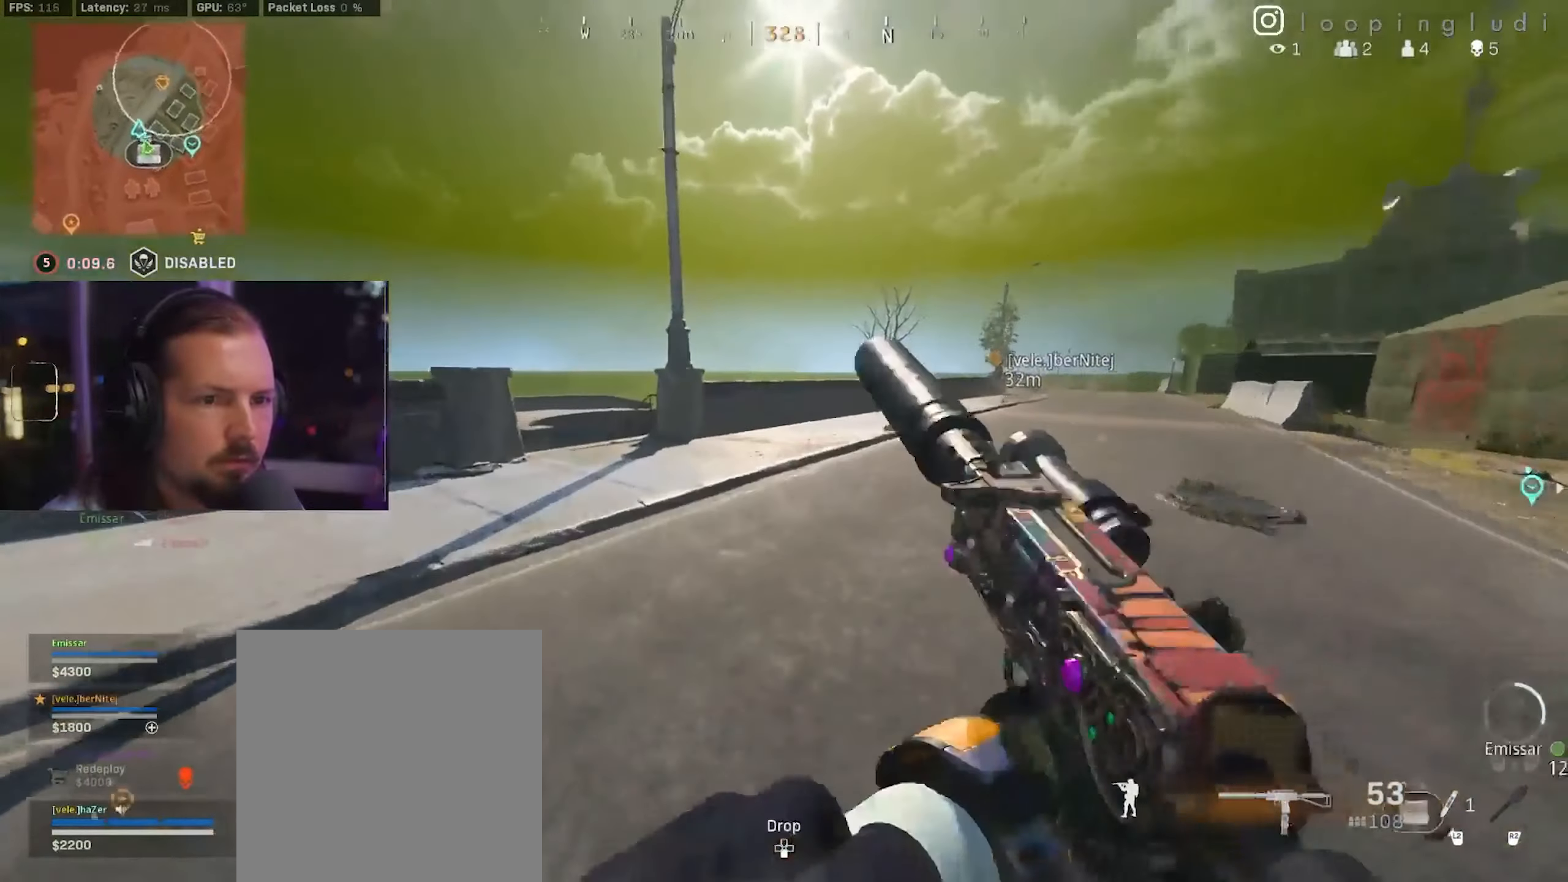
{"dt_ms": 500, "buttons": [], "left_stick": "up", "right_stick": "center", "events": [[100, "right_stick", "center"]]}
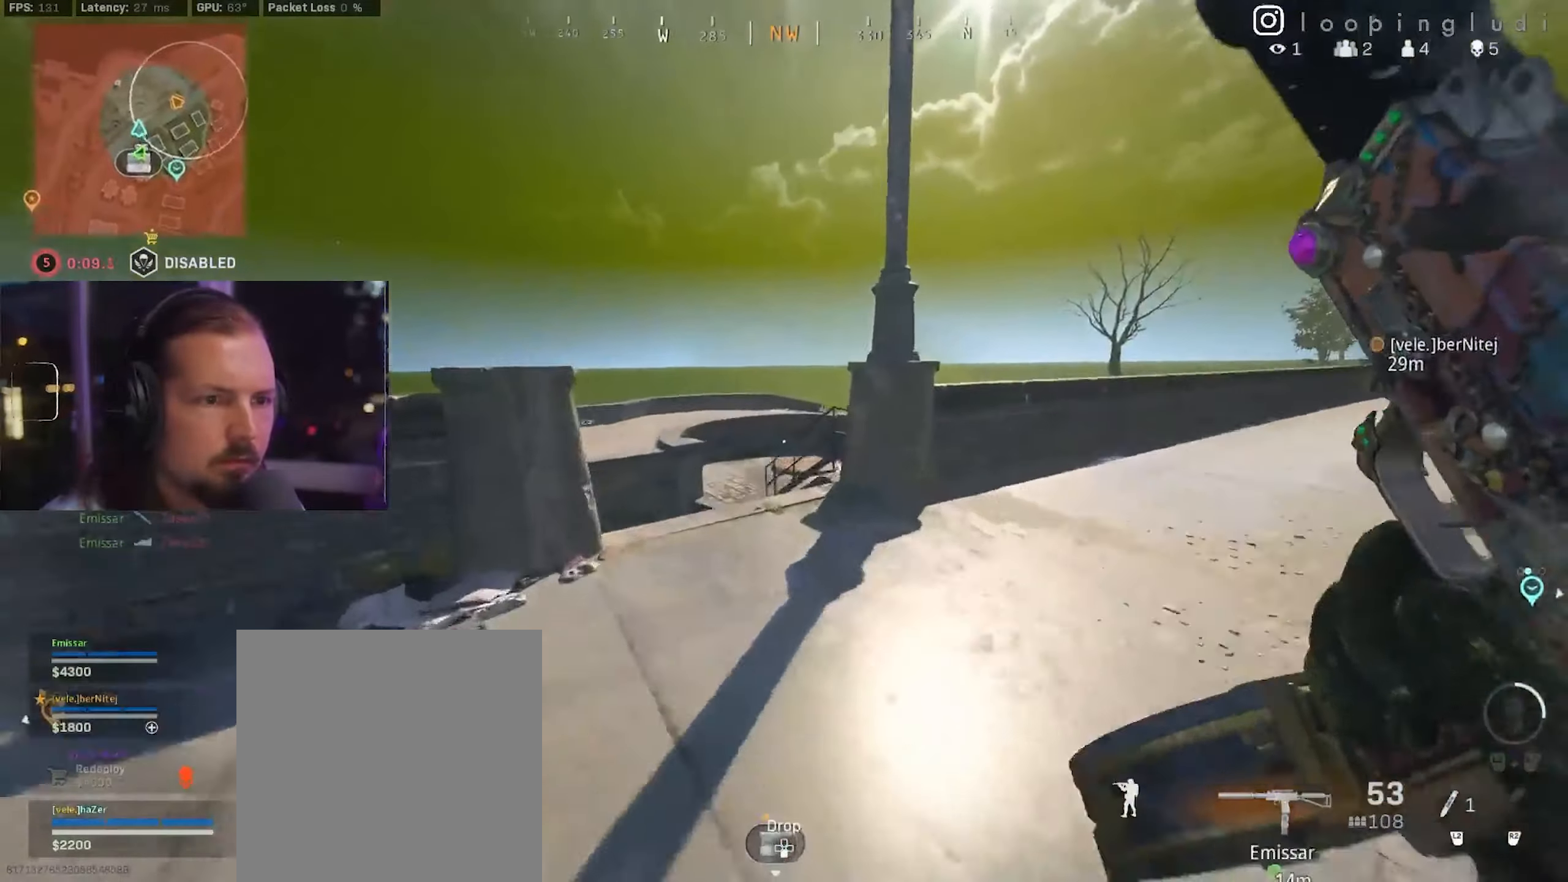
{"dt_ms": 500, "buttons": [], "left_stick": "up", "right_stick": "center", "events": [[166, "right_stick", "down-right"], [333, "A", "down"], [333, "right_stick", "center"], [500, "A", "up"]]}
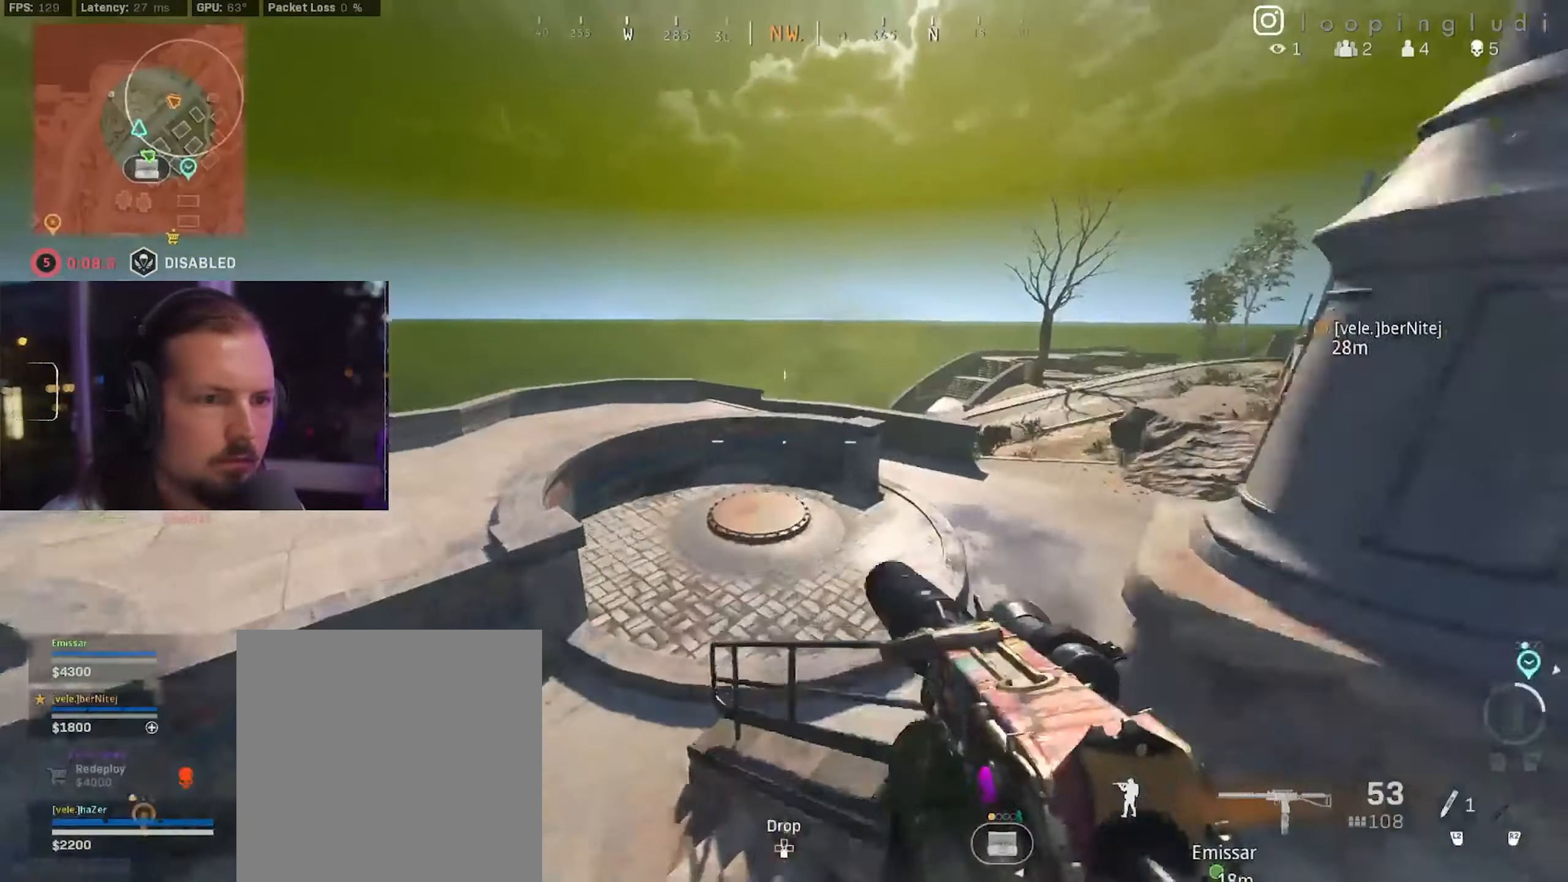
{"dt_ms": 500, "buttons": [], "left_stick": "up", "right_stick": "right", "events": [[100, "Y", "down"], [183, "Y", "up"], [350, "right_stick", "right"]]}
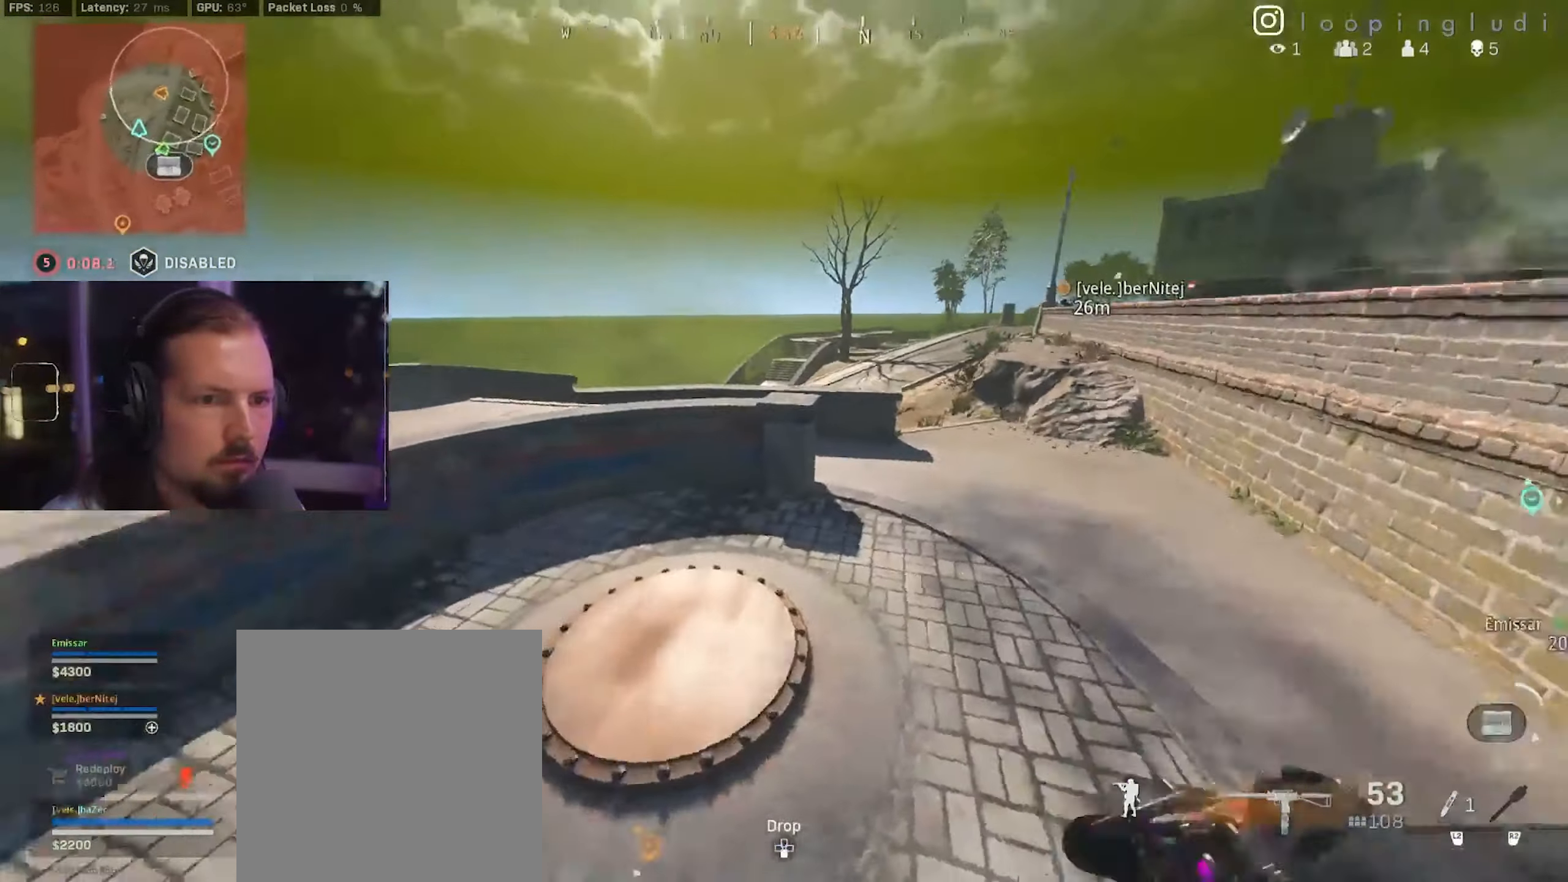
{"dt_ms": 500, "buttons": [], "left_stick": "up-right", "right_stick": "center", "events": [[16, "right_stick", "center"], [116, "left_stick", "up-right"]]}
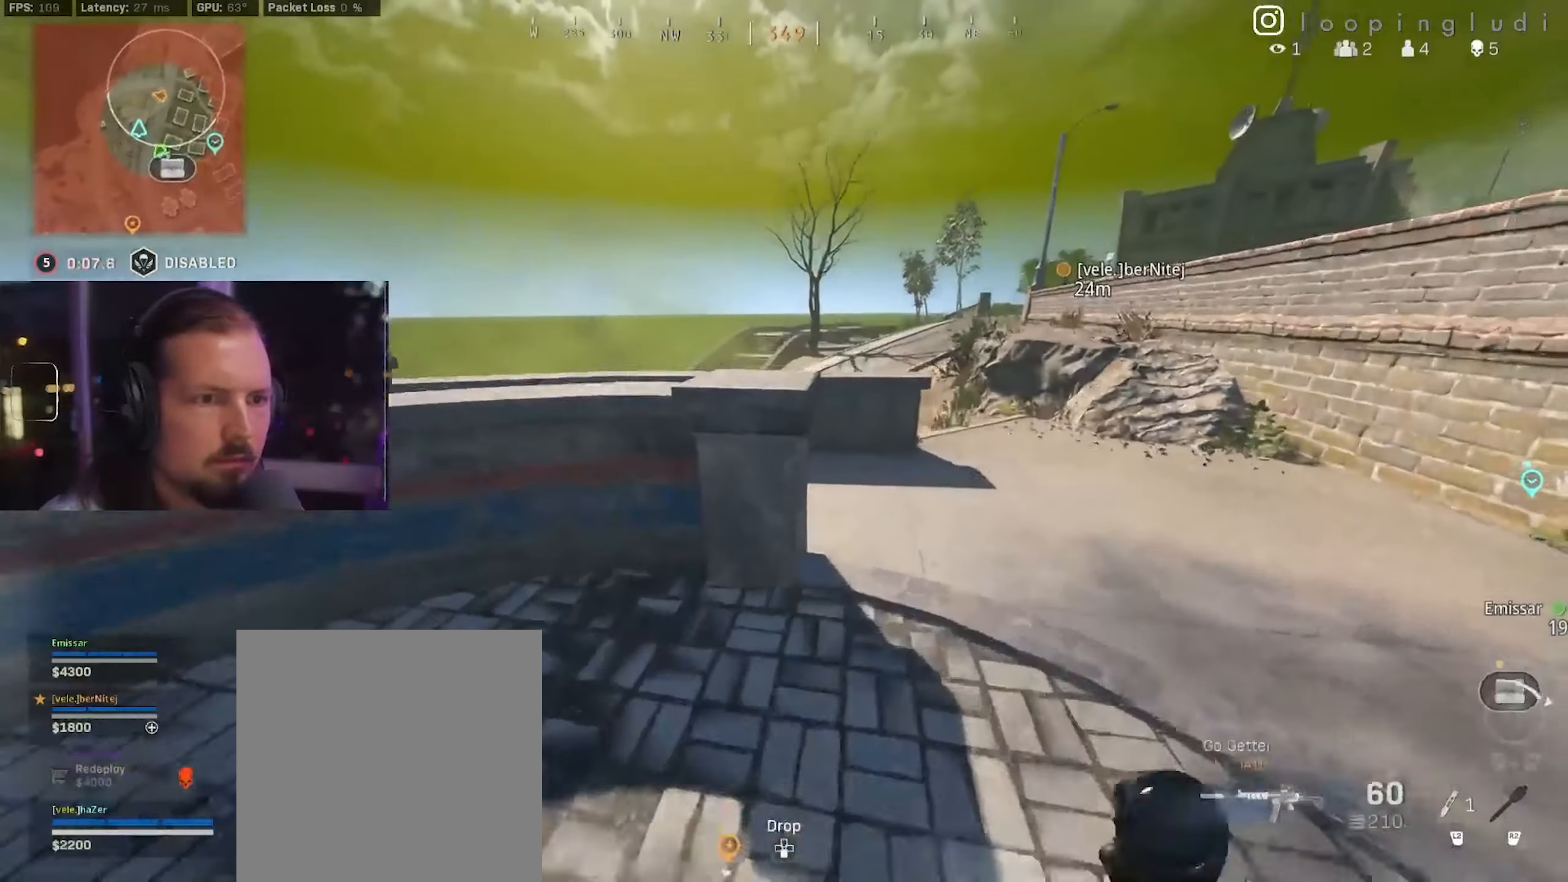
{"dt_ms": 500, "buttons": ["A"], "left_stick": "up-right", "right_stick": "up-right", "events": [[433, "A", "down"], [450, "right_stick", "up-right"]]}
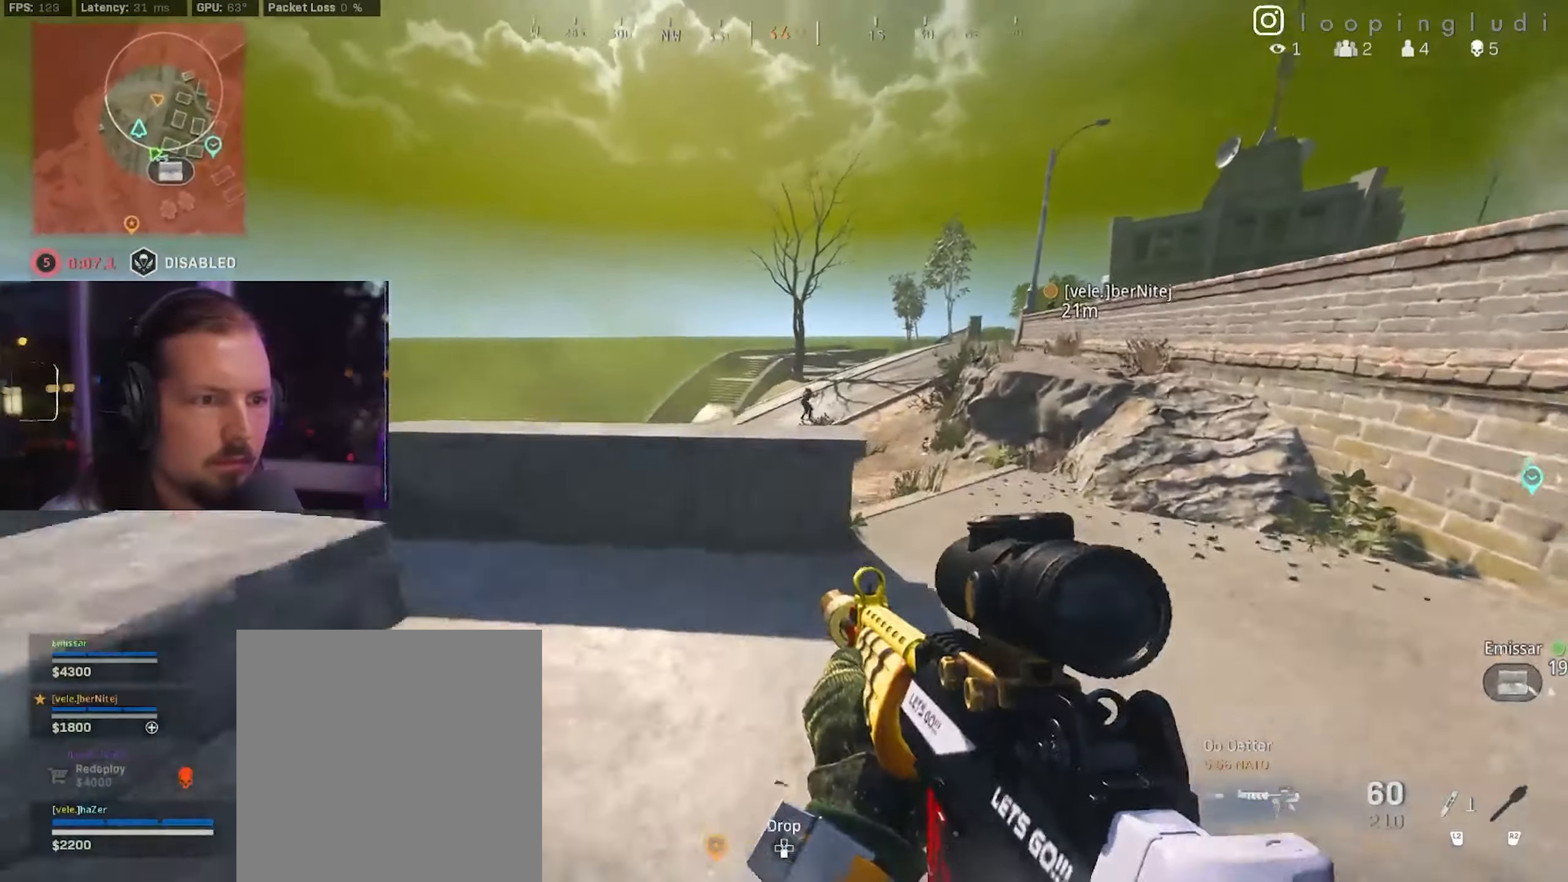
{"dt_ms": 500, "buttons": [], "left_stick": "up", "right_stick": "up-right", "events": [[83, "A", "up"], [100, "right_stick", "center"], [116, "left_stick", "up"], [250, "right_stick", "up-right"]]}